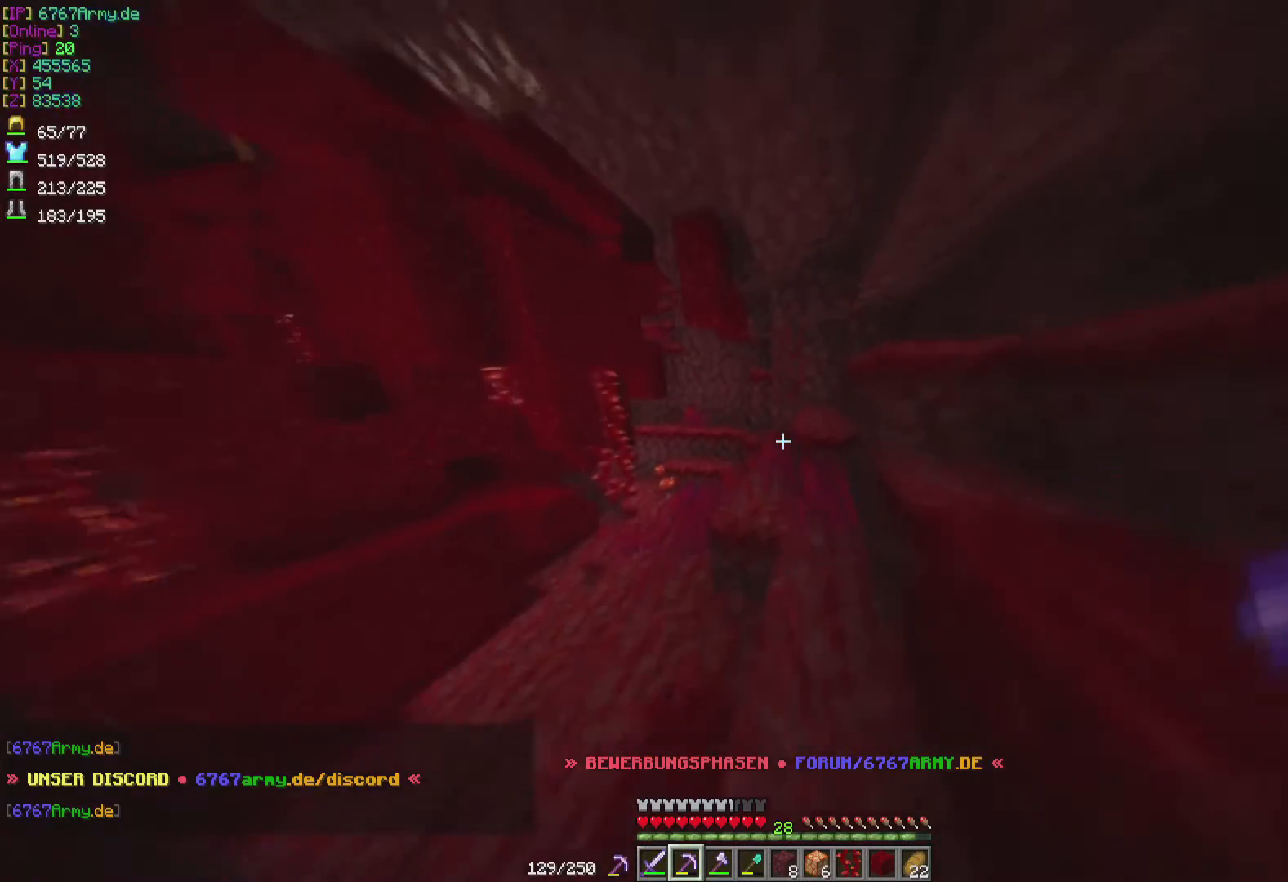
Gameplay with keyboard and mouse; each line is a JSON object with the keys and mouse buttons held at the frame after it. "events" lists presses ("down") and releases ("up") of "a", "d", "s", "w", "mouse_left" and "mouse_right" between this image and that frame as [ms after this image, input, new state], when the widget could be followed in between. "mouse_left", "mouse_right" = the "left", "right" buttons of the "mouse" list. No other keys are recorded. Fast repeated clicks can show as one long hold. Mouse movement is not recorded.
{"keys": ["w"], "mouse": [], "events": []}
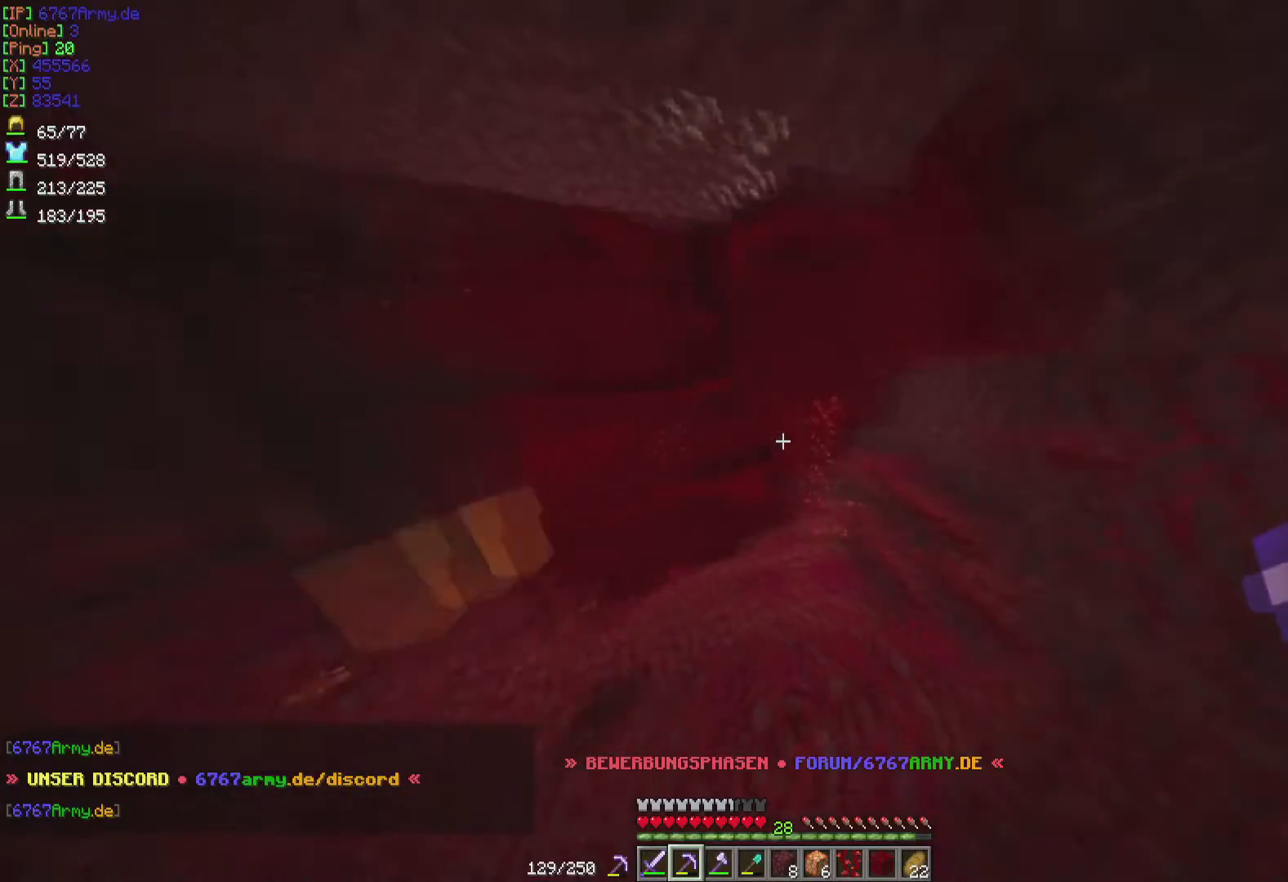
{"keys": ["a", "w"], "mouse": [], "events": [[33, "a", "down"], [234, "w", "up"], [400, "w", "down"]]}
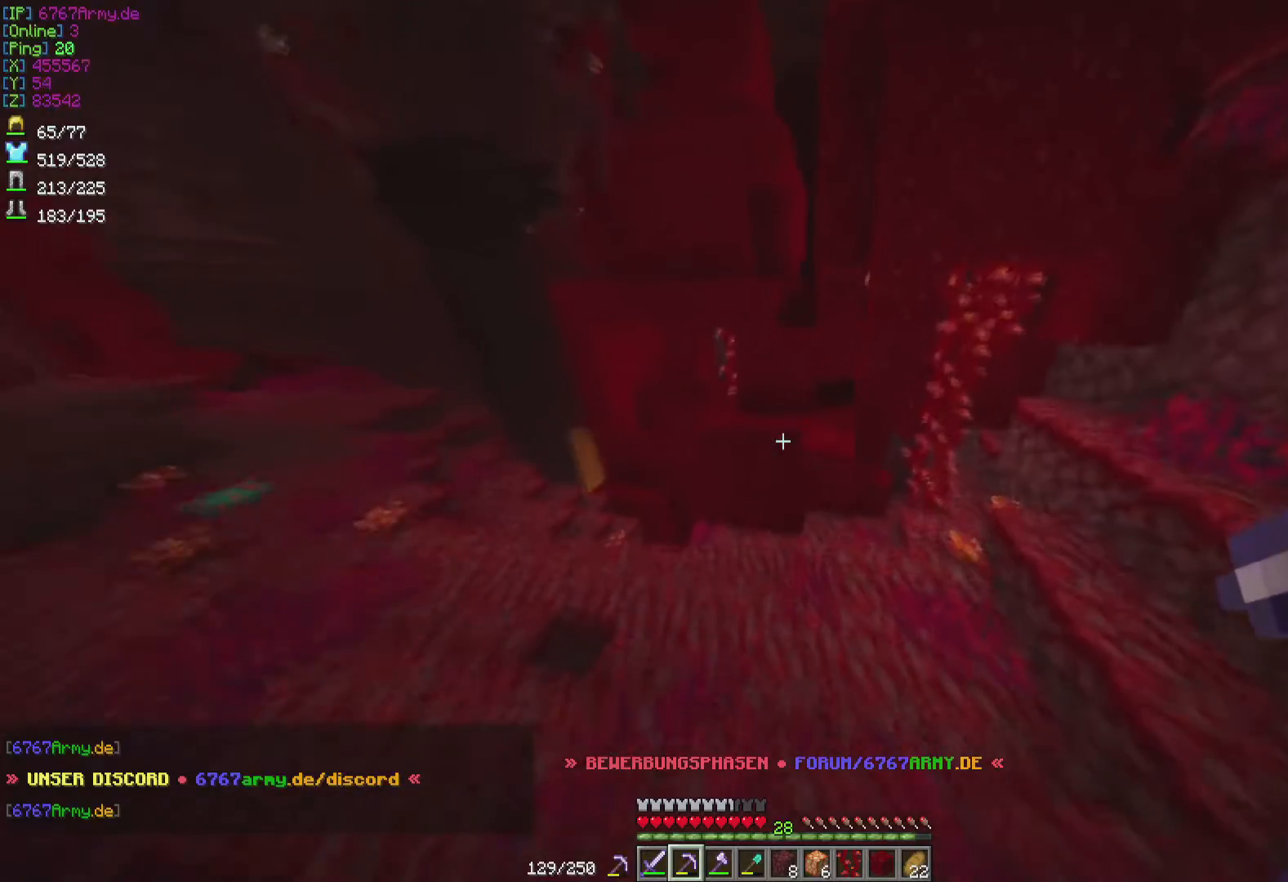
{"keys": [], "mouse": [], "events": [[100, "a", "up"], [433, "w", "up"]]}
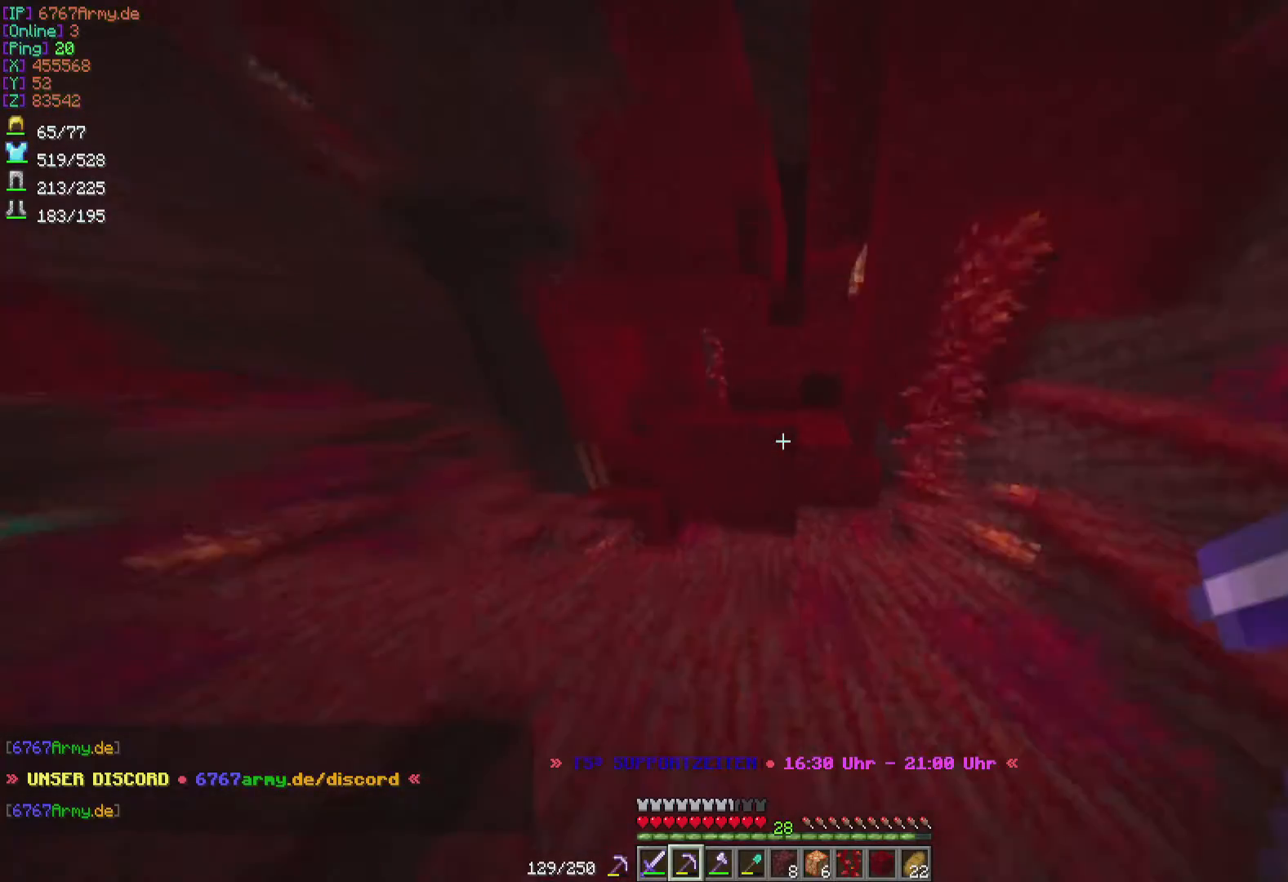
{"keys": ["w"], "mouse": [], "events": [[134, "w", "down"]]}
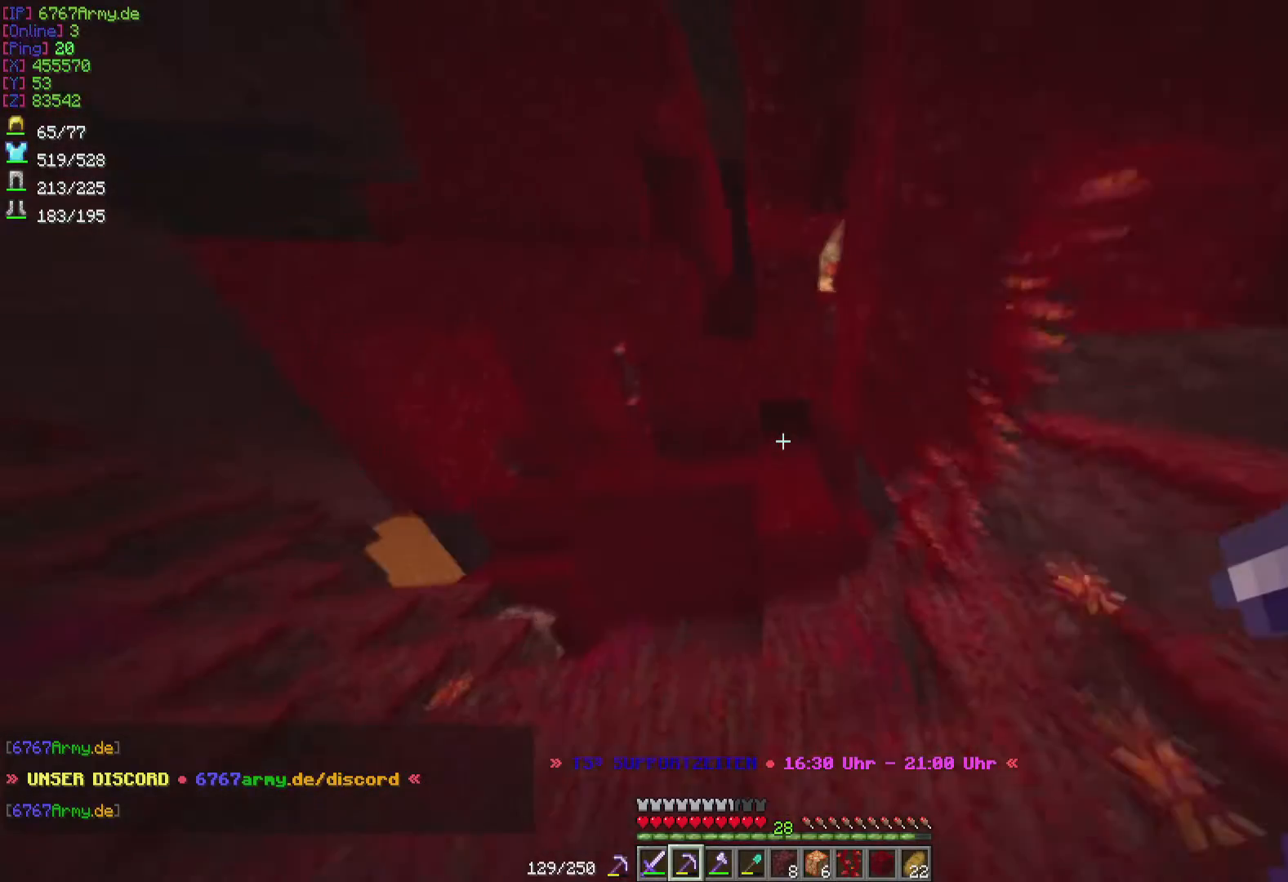
{"keys": ["s"], "mouse": [], "events": [[166, "w", "up"], [266, "s", "down"]]}
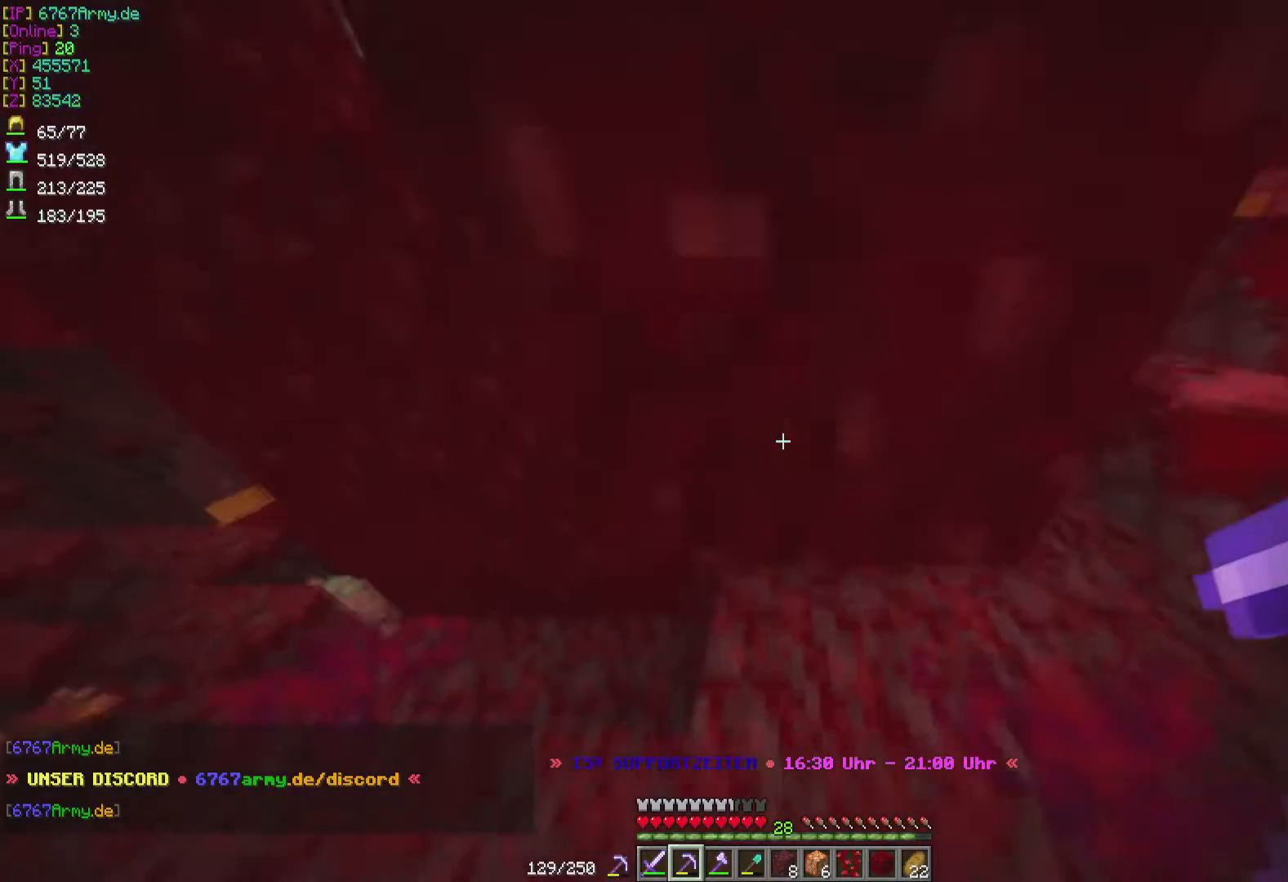
{"keys": [], "mouse": [], "events": [[400, "s", "up"]]}
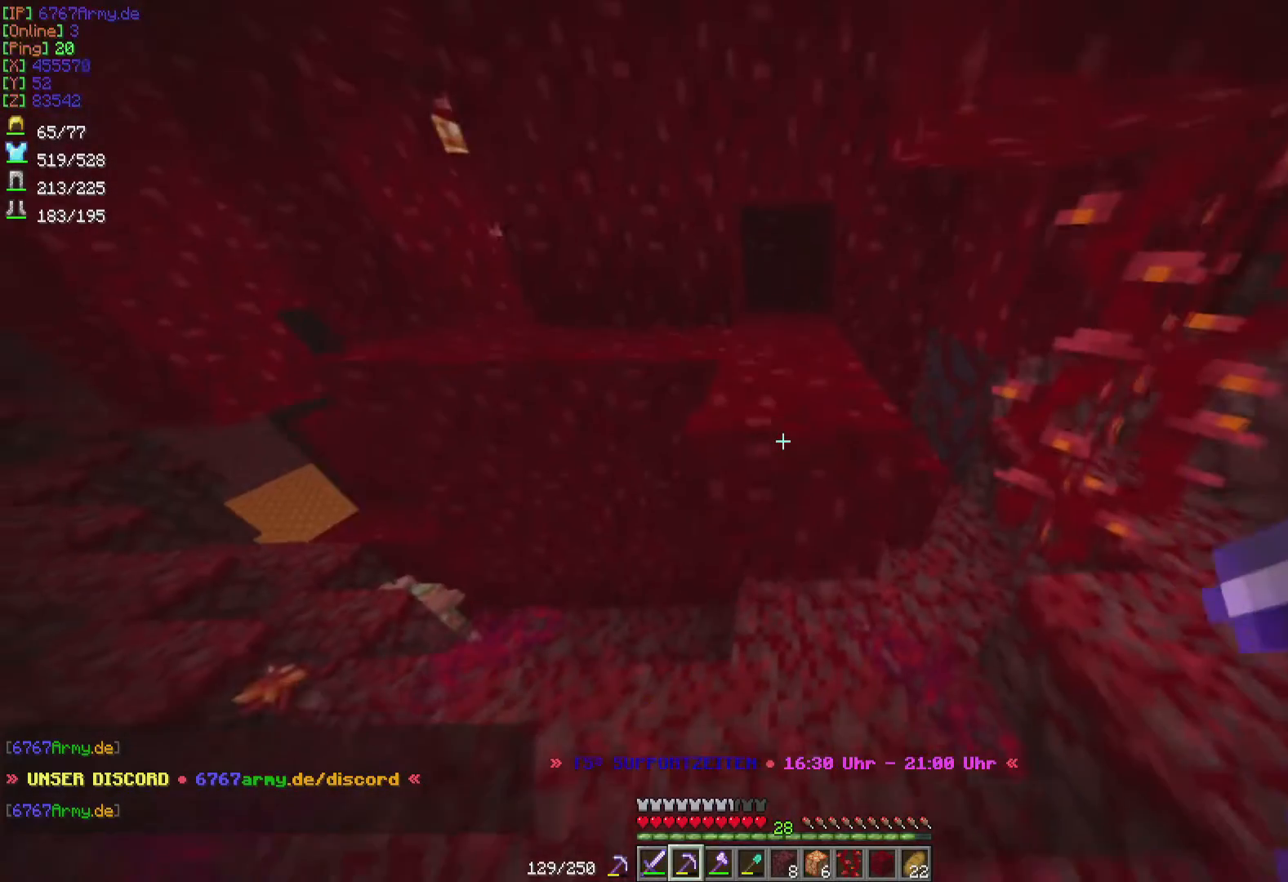
{"keys": ["w"], "mouse": [], "events": [[66, "w", "down"]]}
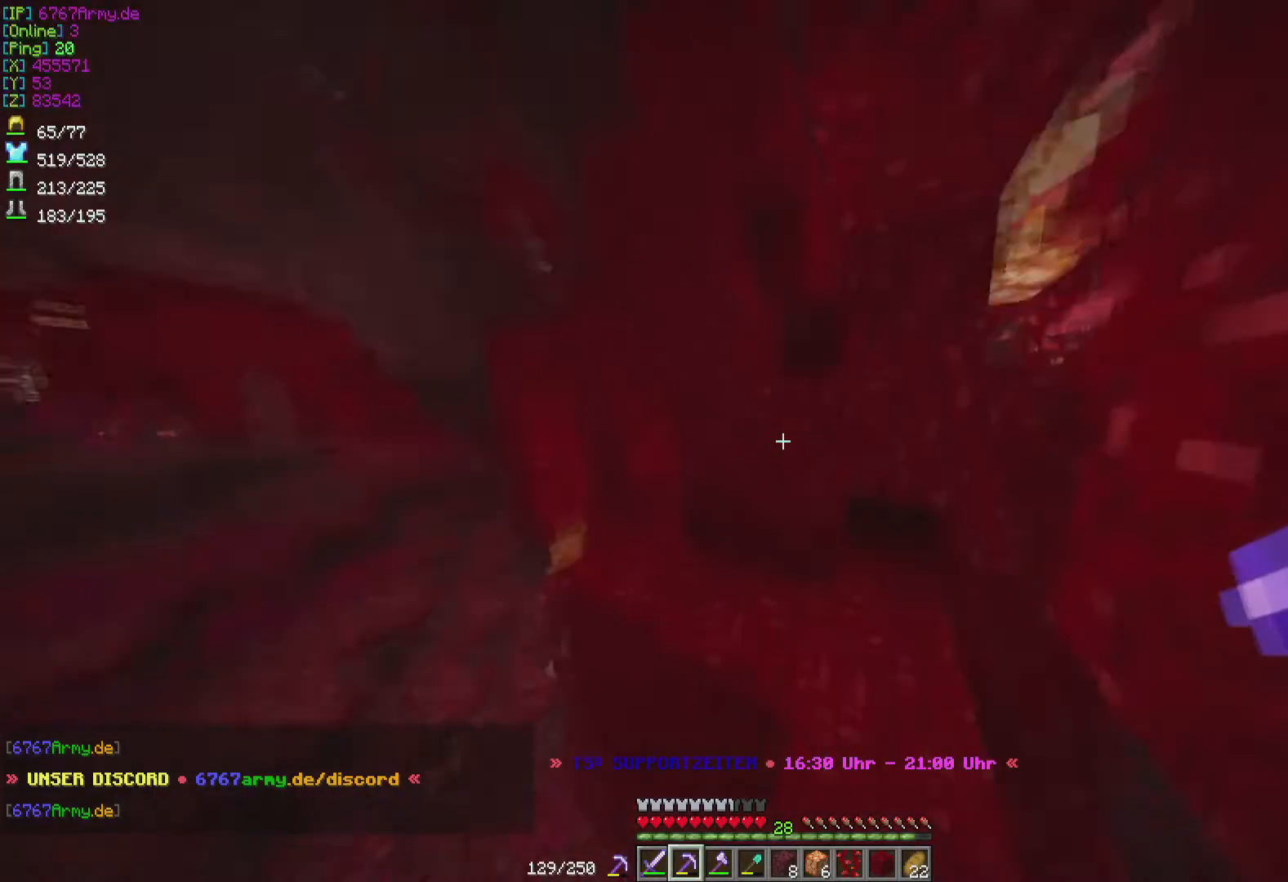
{"keys": [], "mouse": [], "events": [[267, "w", "up"]]}
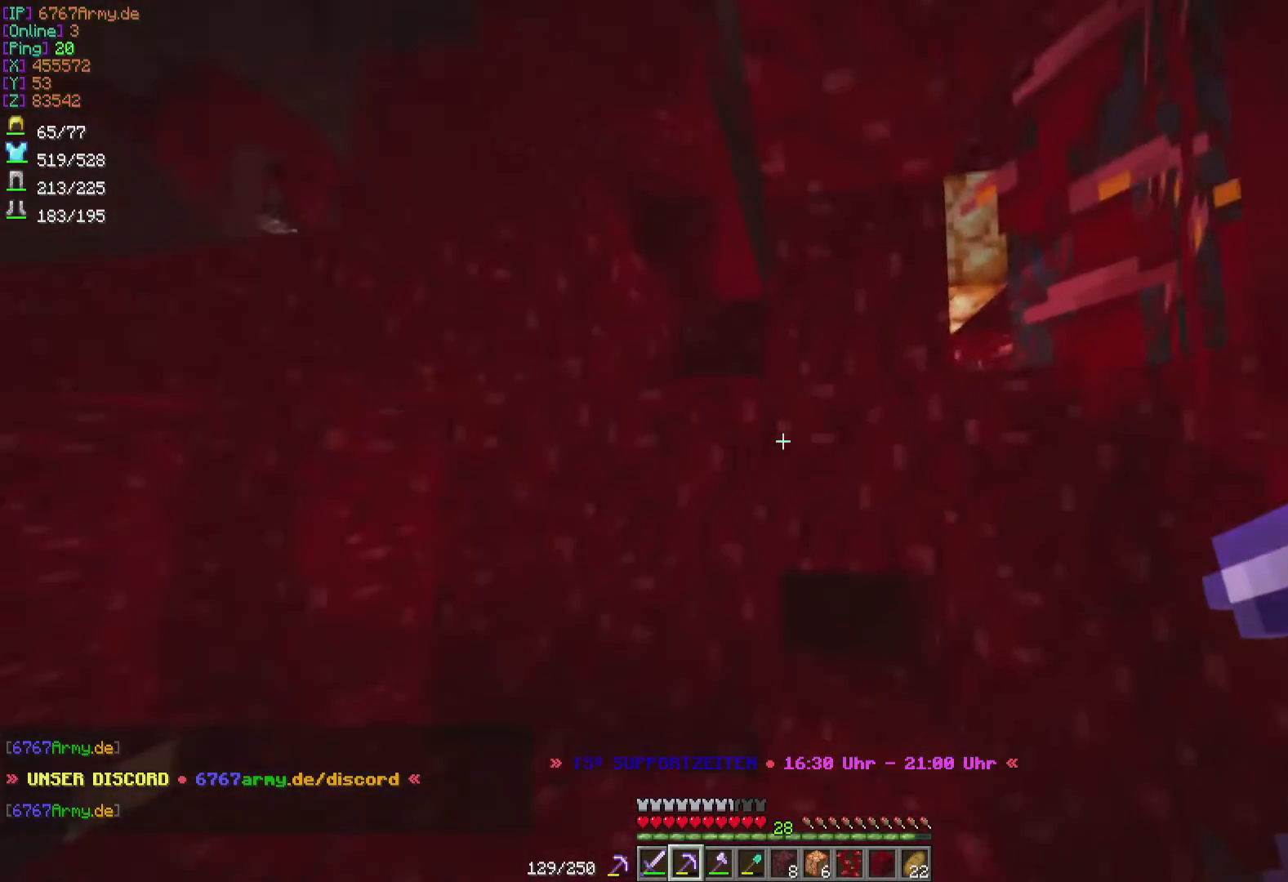
{"keys": ["w"], "mouse": ["left"], "events": [[33, "w", "down"], [100, "mouse_left", "down"], [200, "a", "down"], [433, "a", "up"]]}
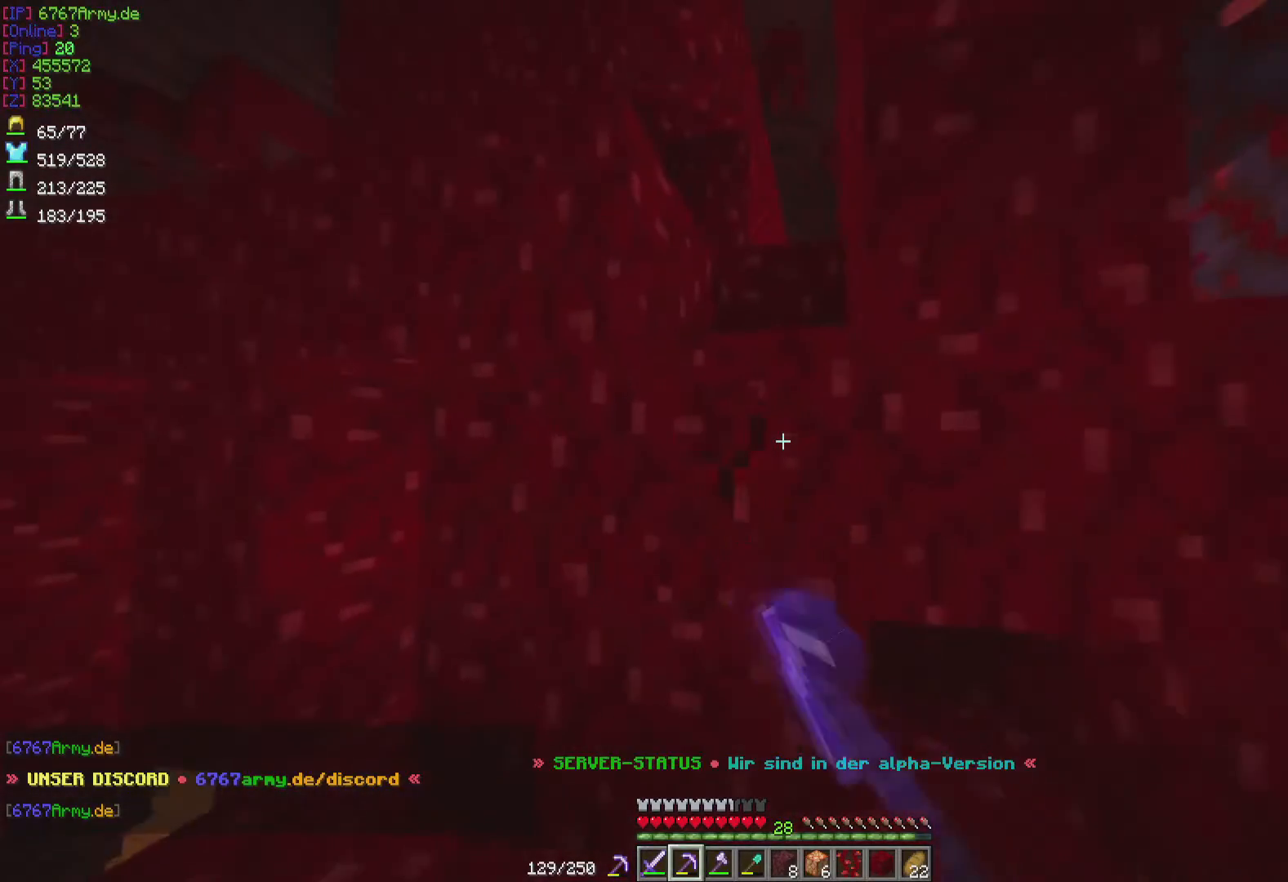
{"keys": ["w"], "mouse": ["left"], "events": []}
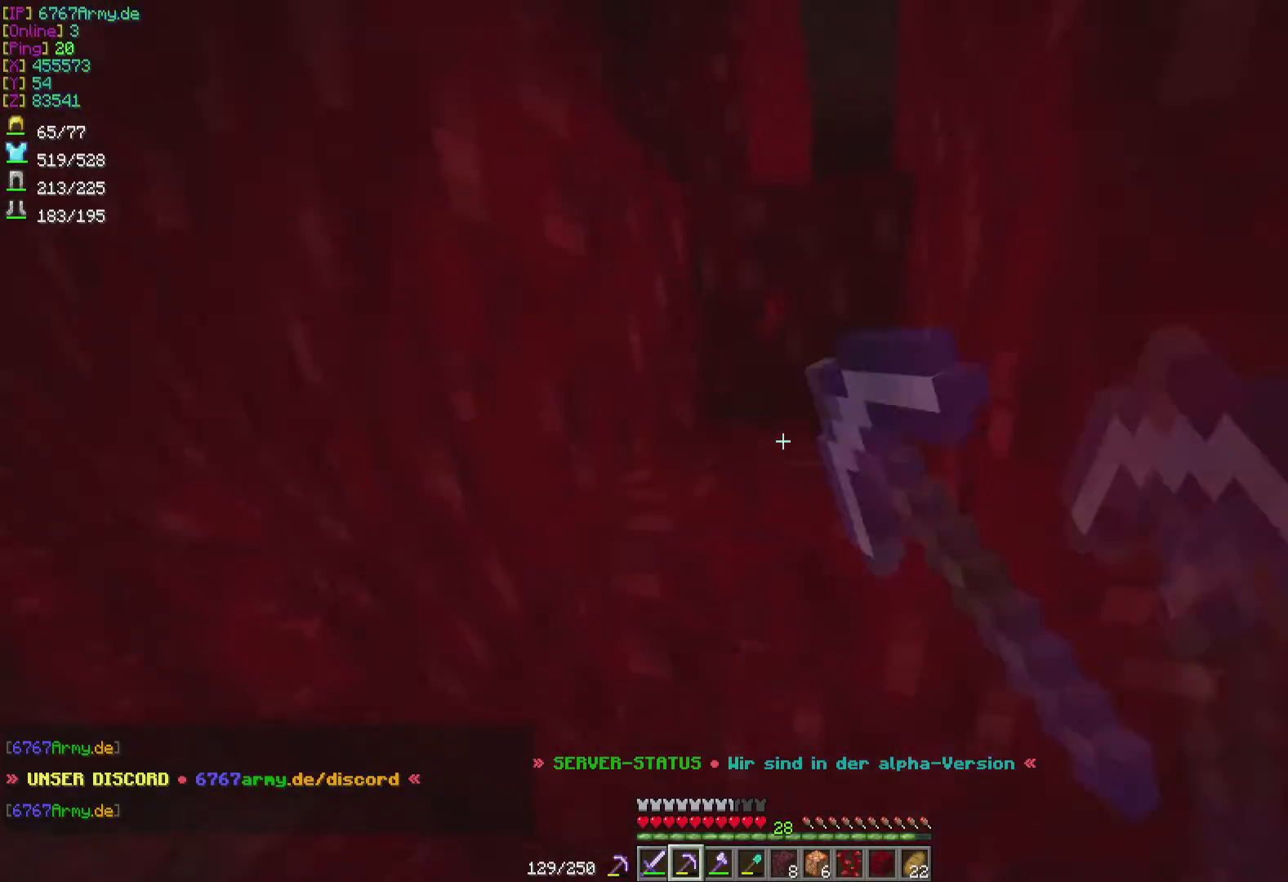
{"keys": [], "mouse": ["left"], "events": [[200, "w", "up"], [333, "s", "down"], [467, "s", "up"]]}
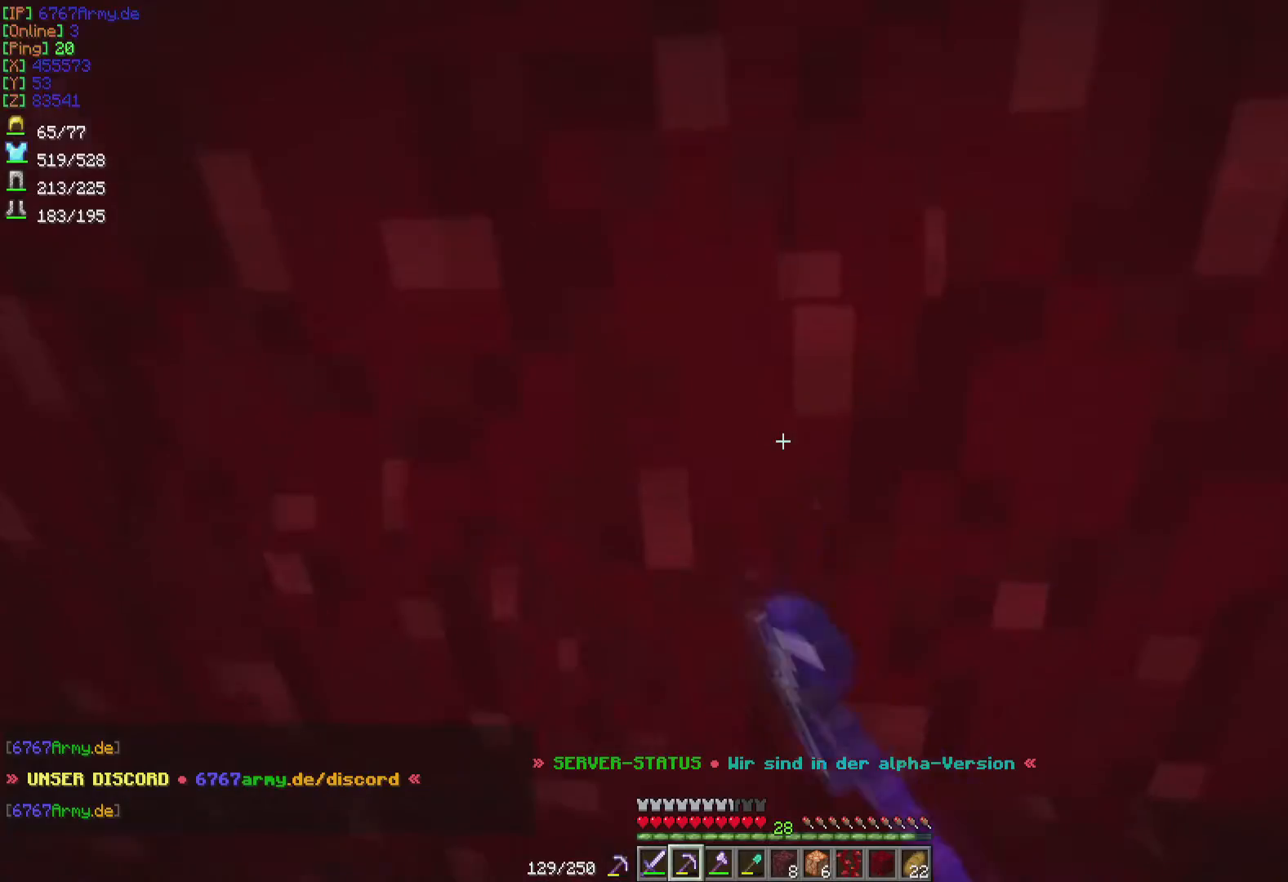
{"keys": [], "mouse": ["left"], "events": [[134, "a", "down"], [234, "a", "up"]]}
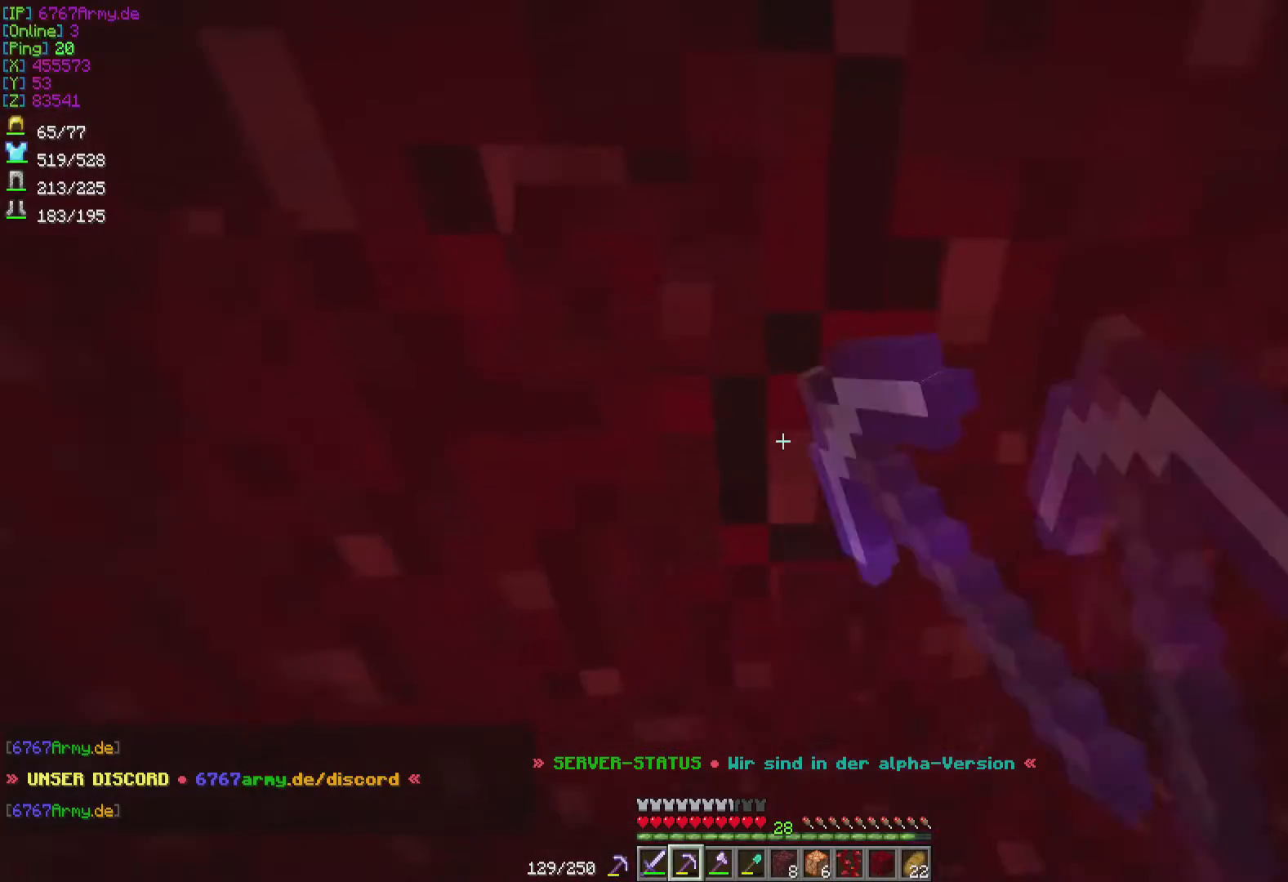
{"keys": [], "mouse": ["left"], "events": []}
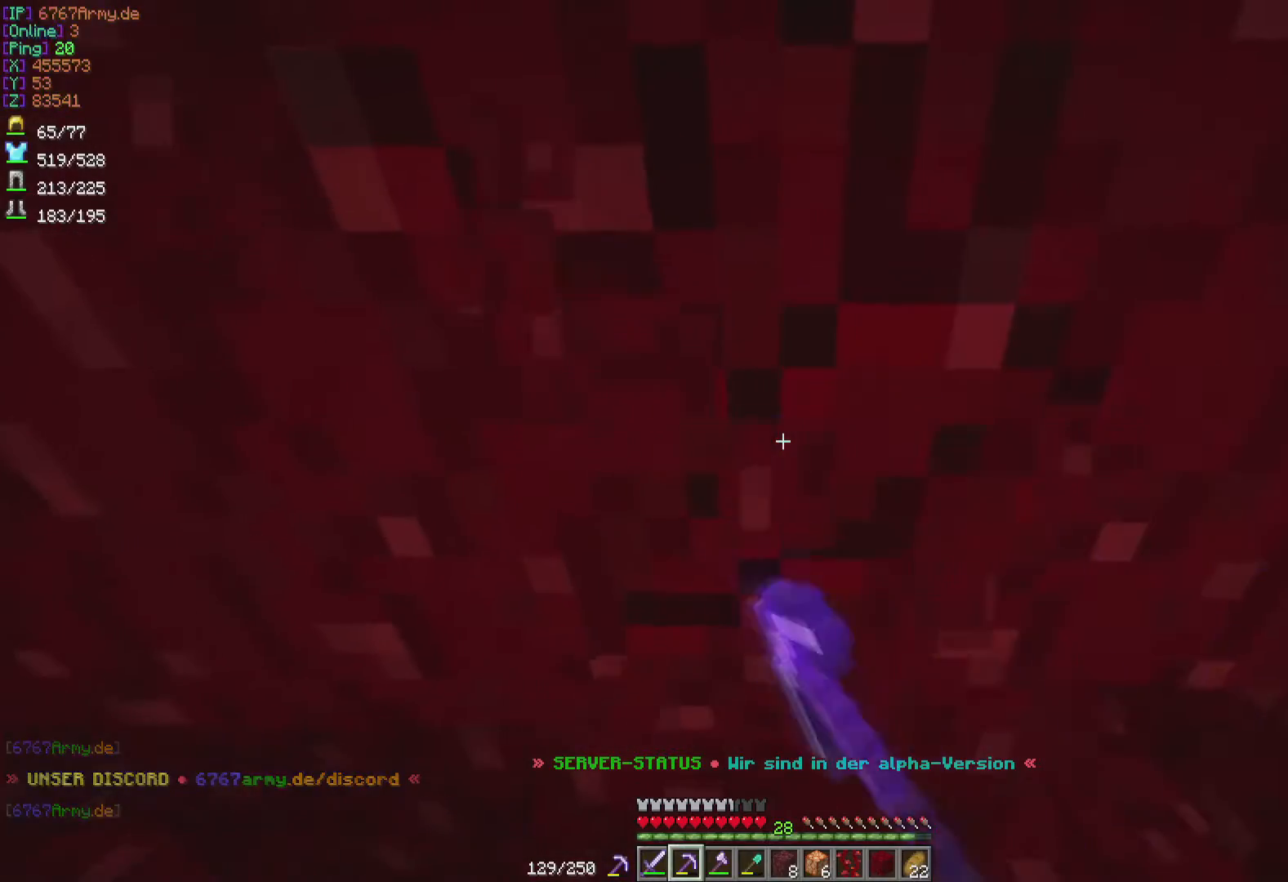
{"keys": [], "mouse": ["left"], "events": []}
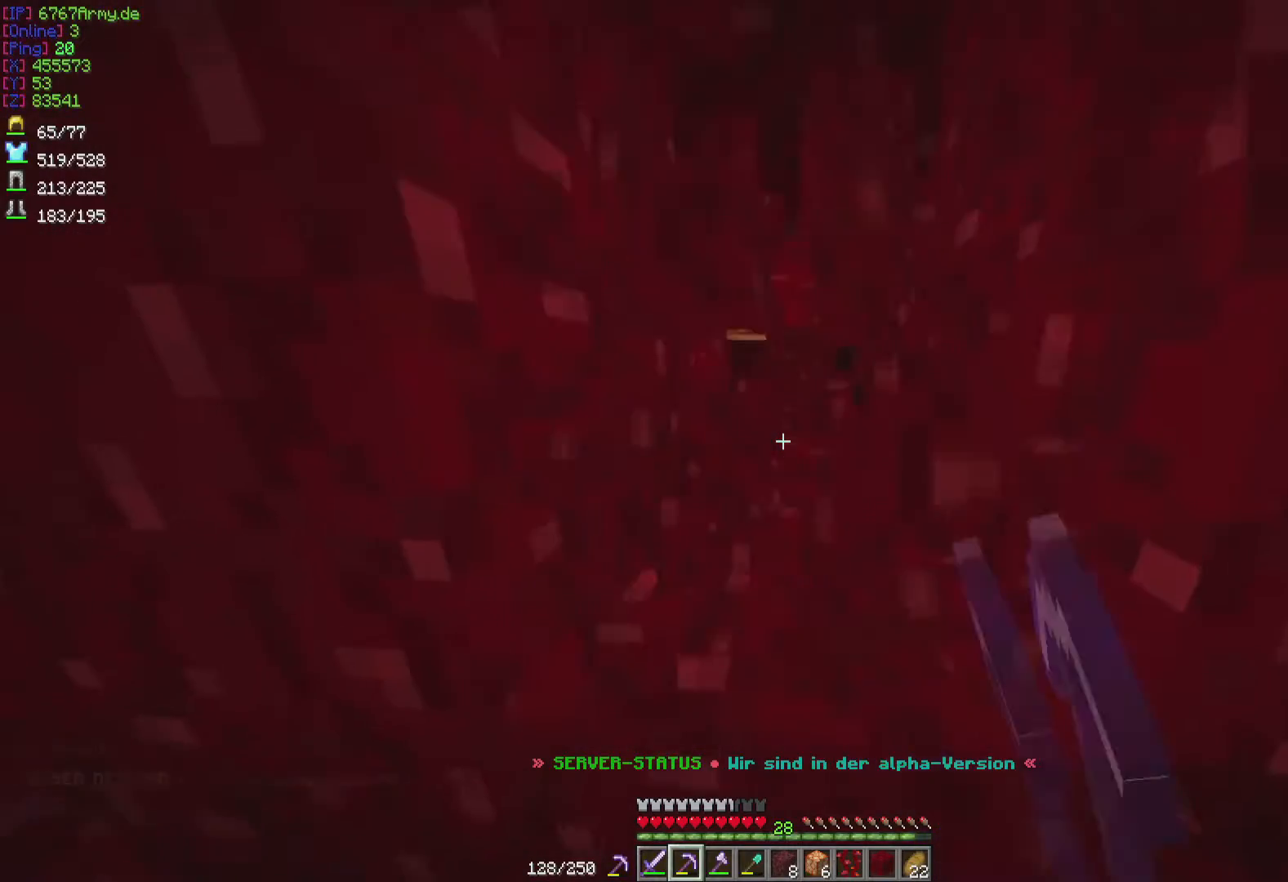
{"keys": ["w"], "mouse": [], "events": [[267, "mouse_left", "up"], [267, "w", "down"]]}
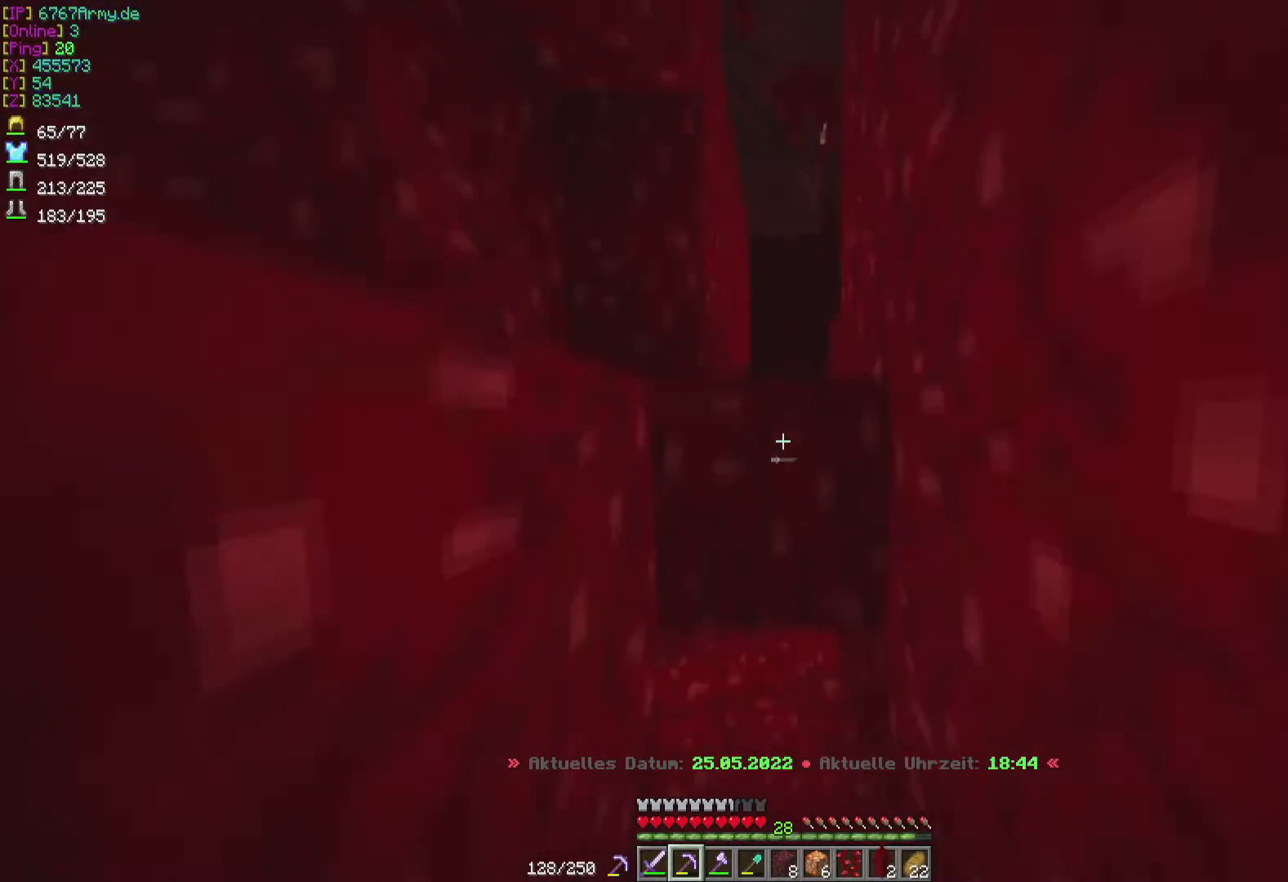
{"keys": [], "mouse": ["left"], "events": [[267, "mouse_left", "down"], [267, "w", "up"]]}
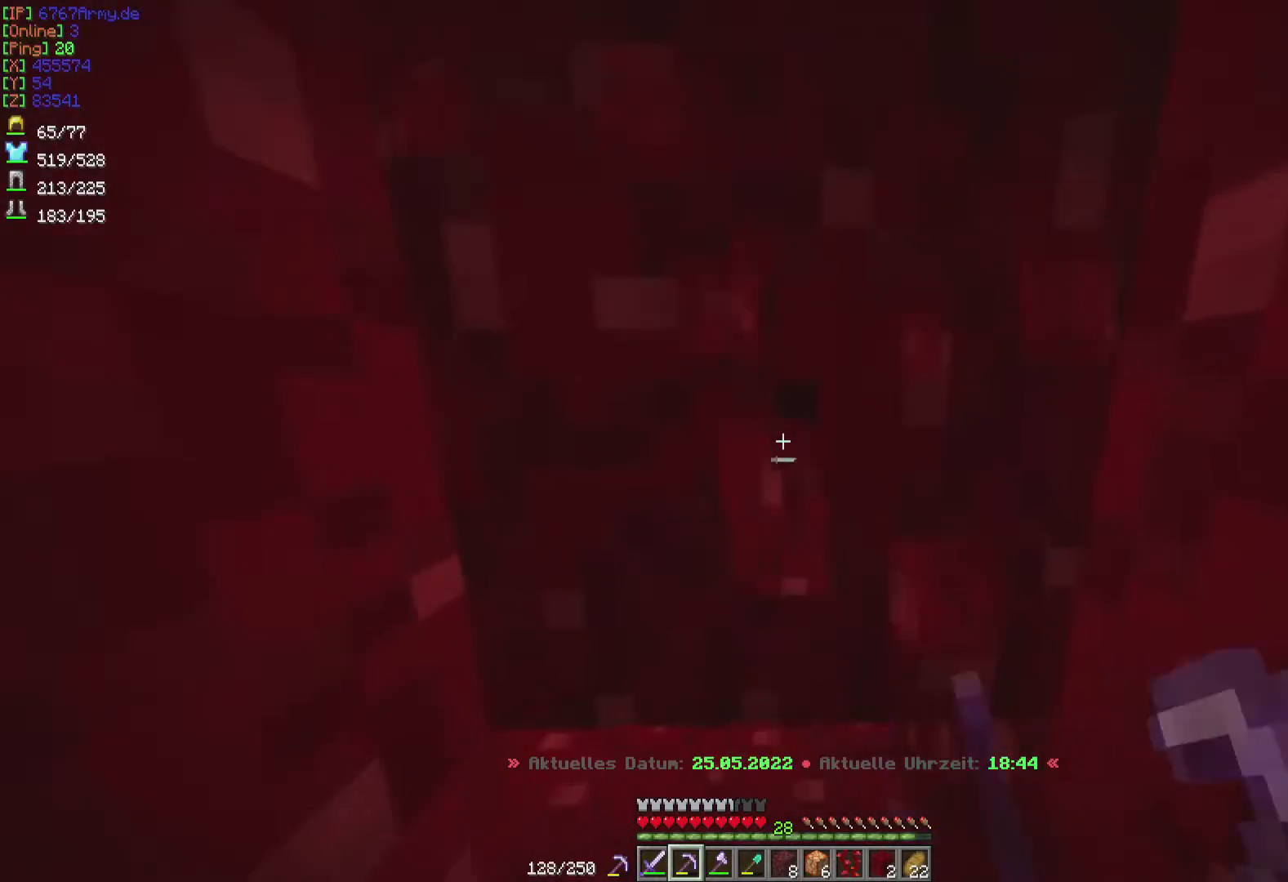
{"keys": [], "mouse": ["left"], "events": [[167, "mouse_left", "up"], [367, "mouse_left", "down"]]}
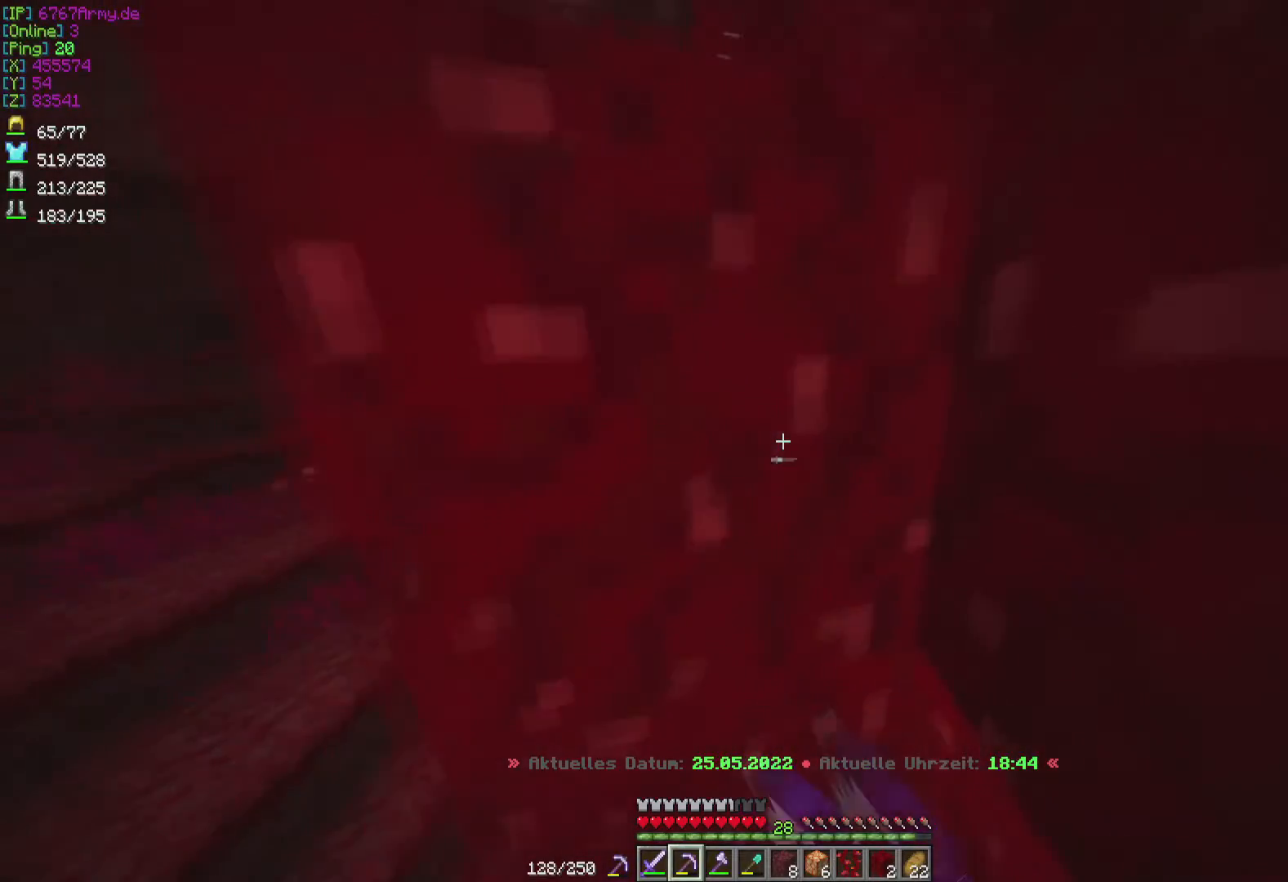
{"keys": [], "mouse": ["left"], "events": []}
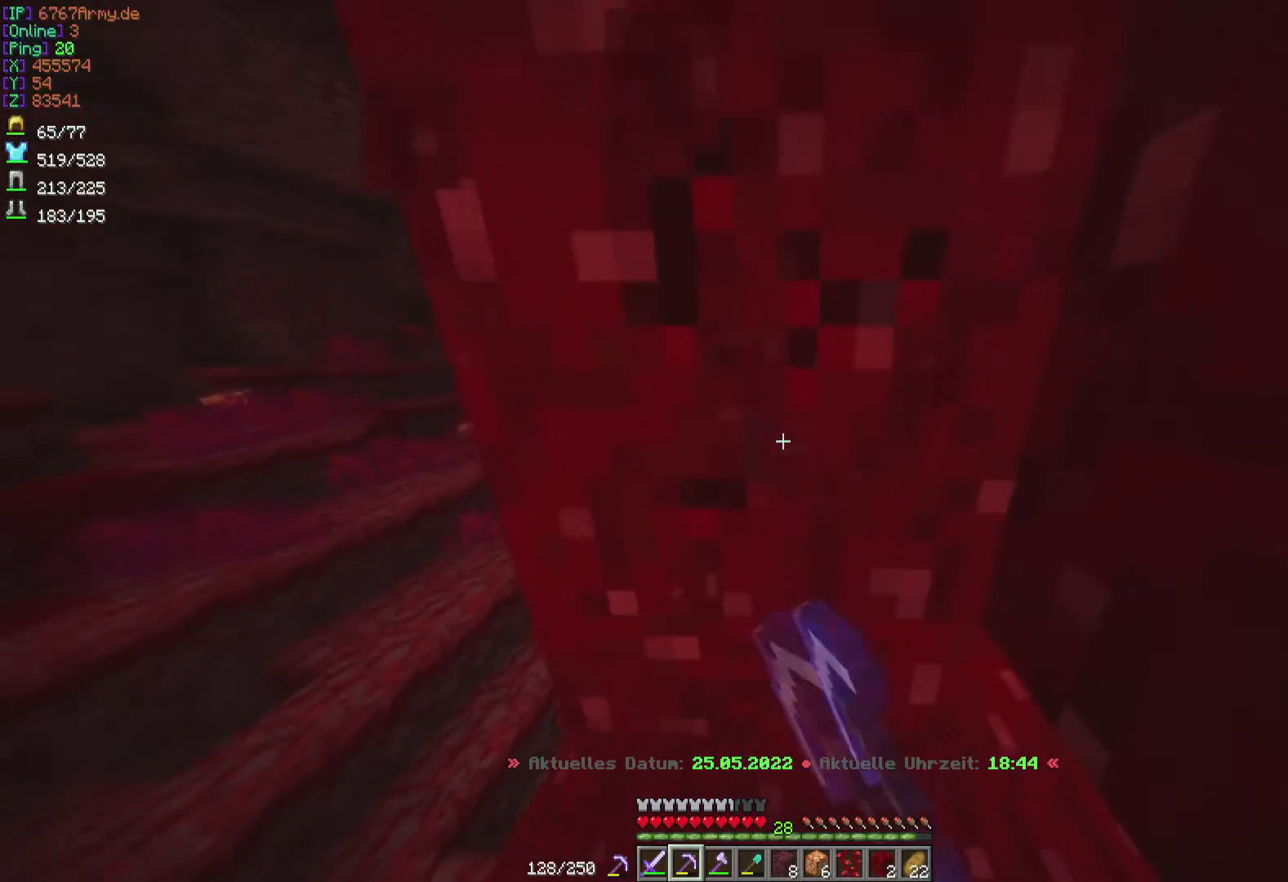
{"keys": ["w"], "mouse": ["left"], "events": [[501, "w", "down"]]}
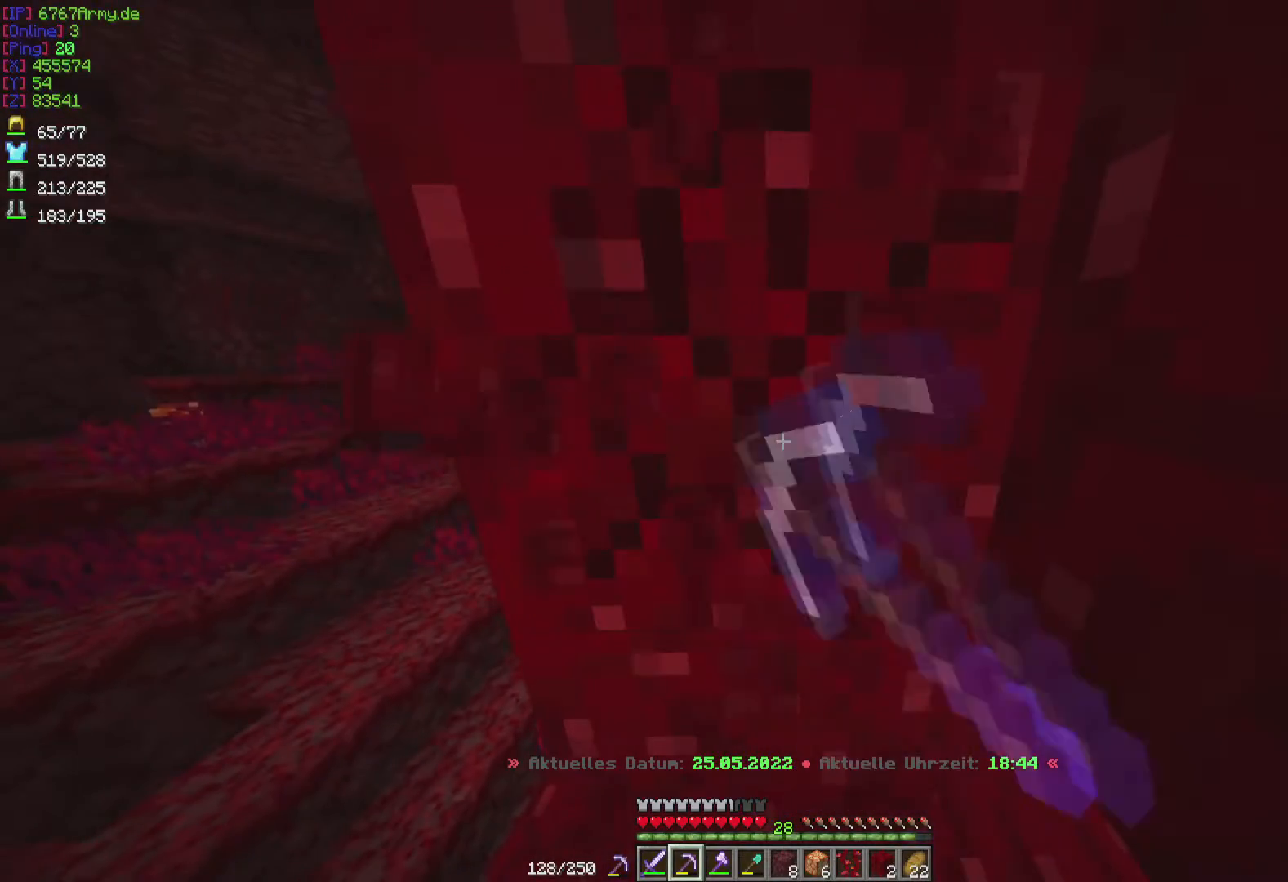
{"keys": [], "mouse": ["left"], "events": [[367, "w", "up"]]}
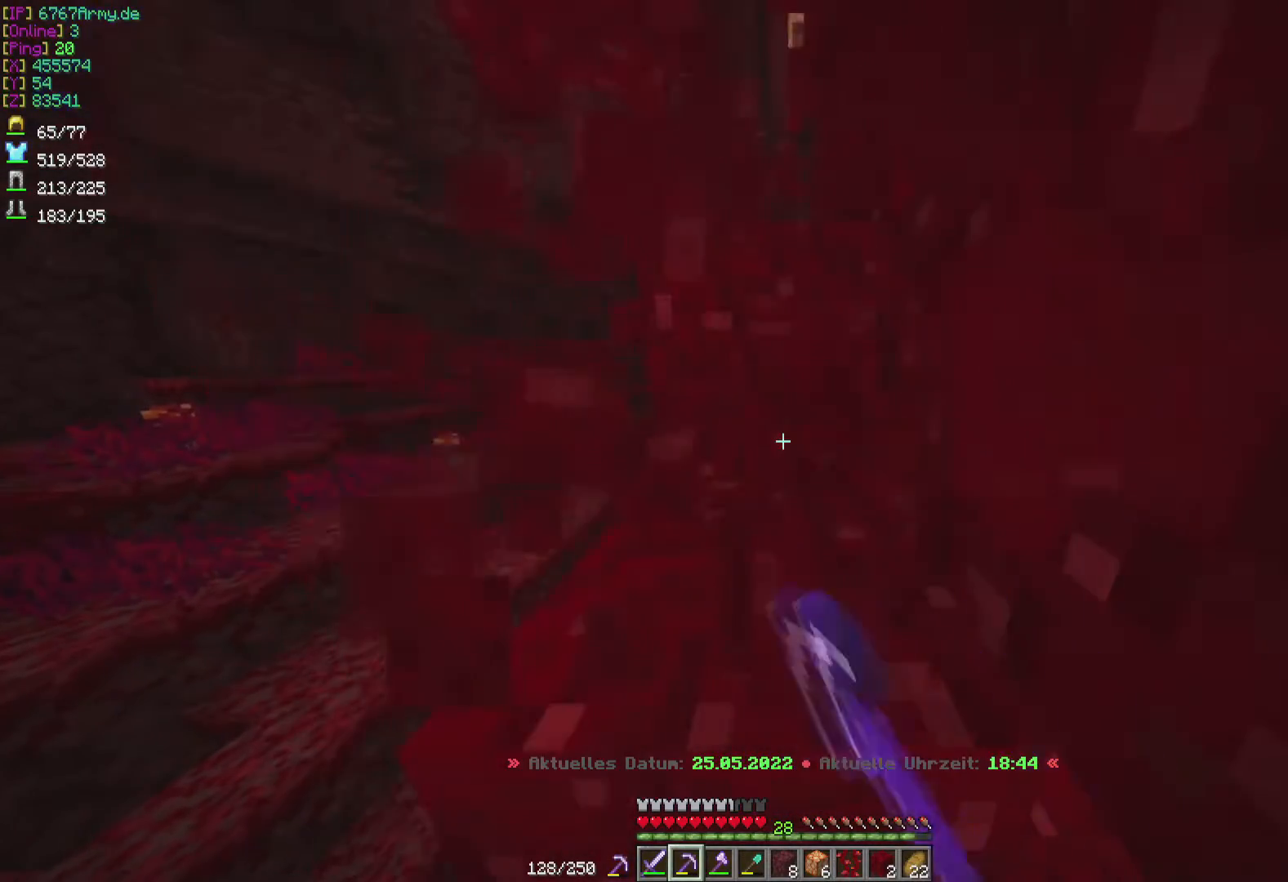
{"keys": ["w"], "mouse": [], "events": [[134, "w", "down"], [200, "mouse_left", "up"]]}
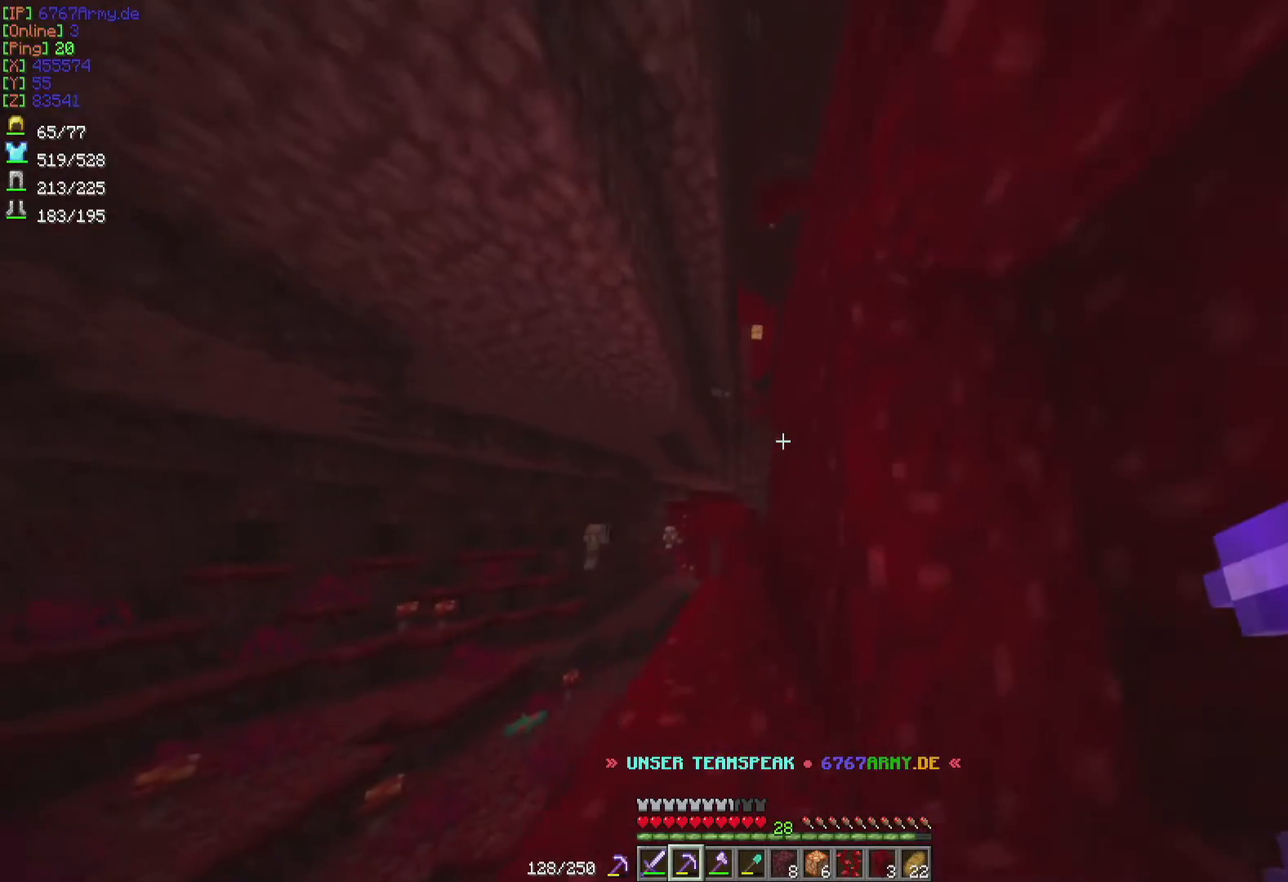
{"keys": ["w"], "mouse": [], "events": []}
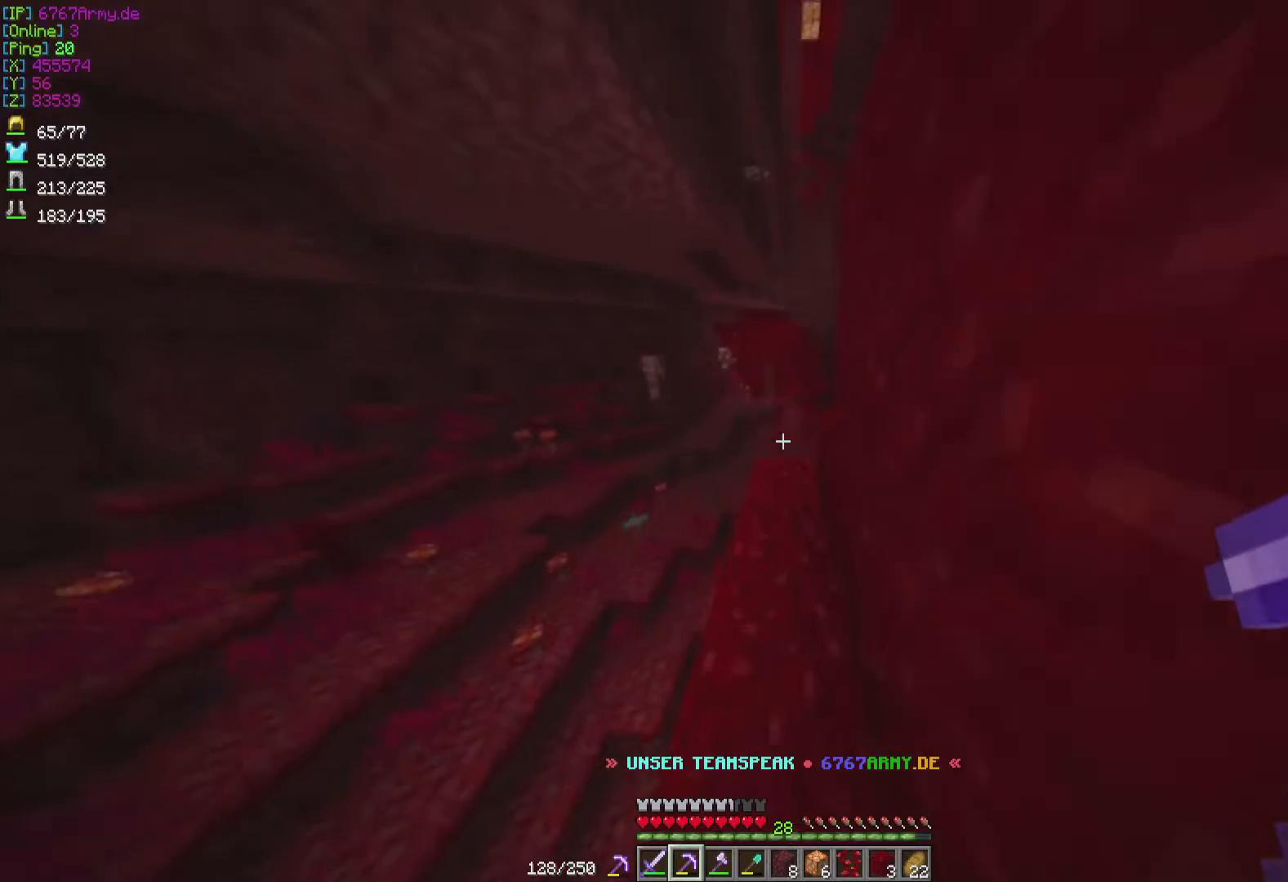
{"keys": ["w"], "mouse": [], "events": []}
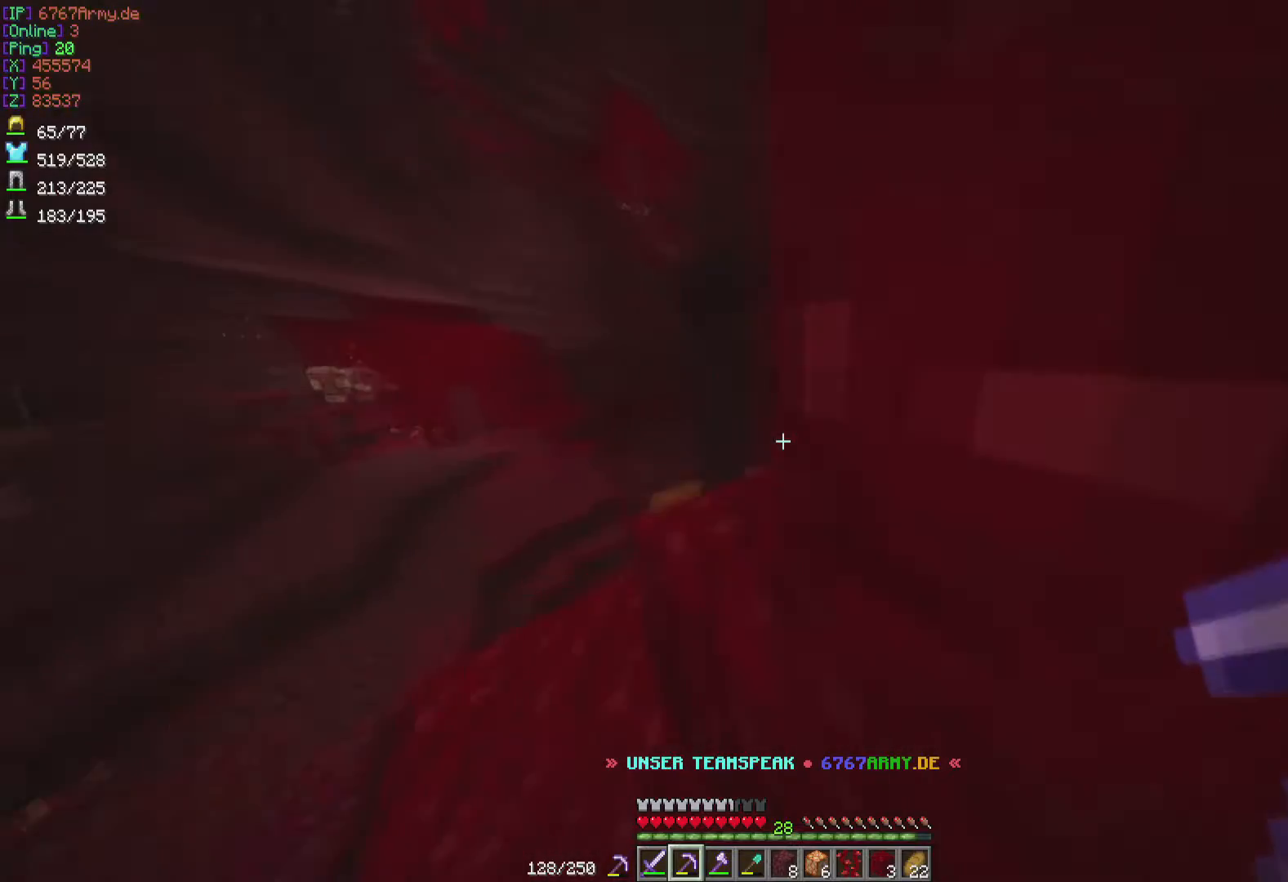
{"keys": [], "mouse": [], "events": [[500, "w", "up"]]}
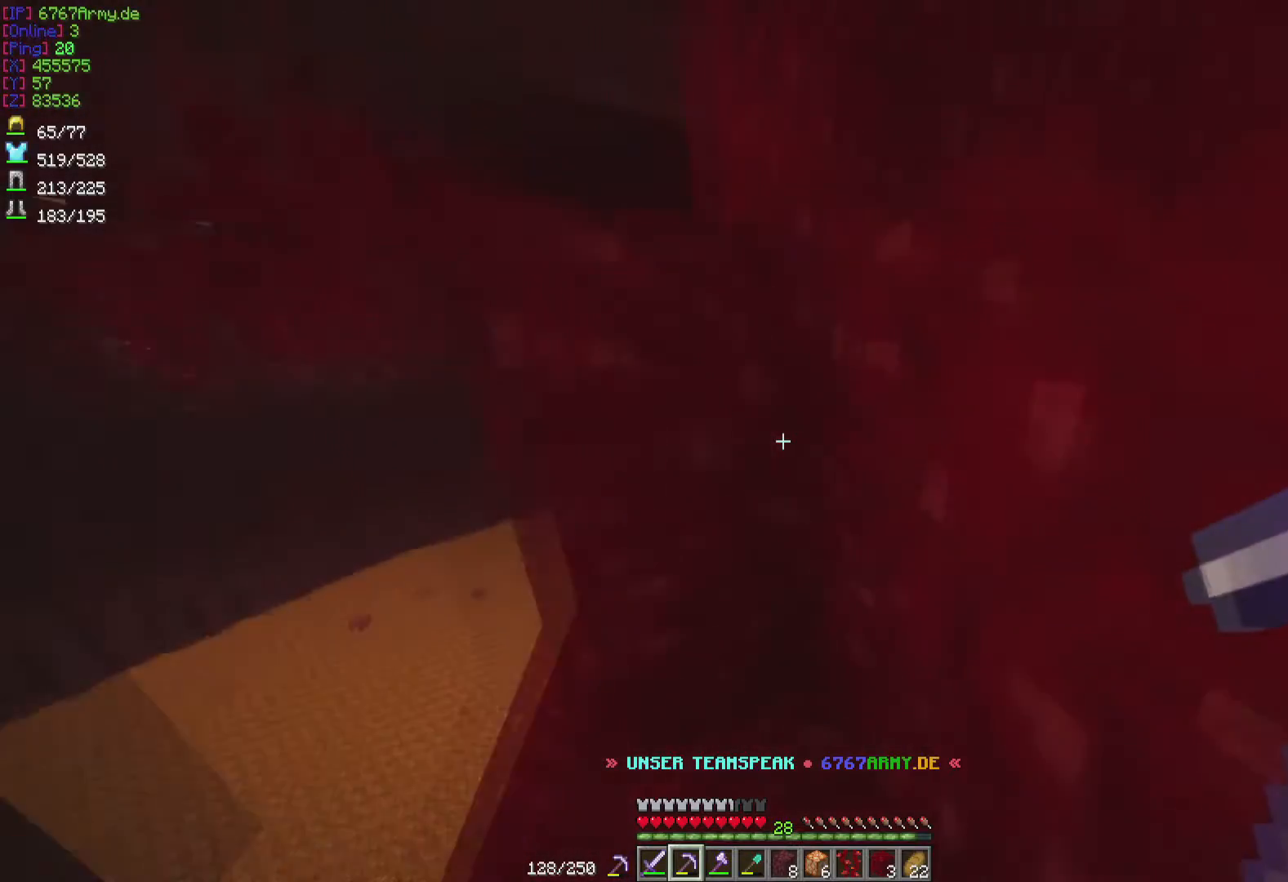
{"keys": [], "mouse": ["left"], "events": [[234, "mouse_left", "down"]]}
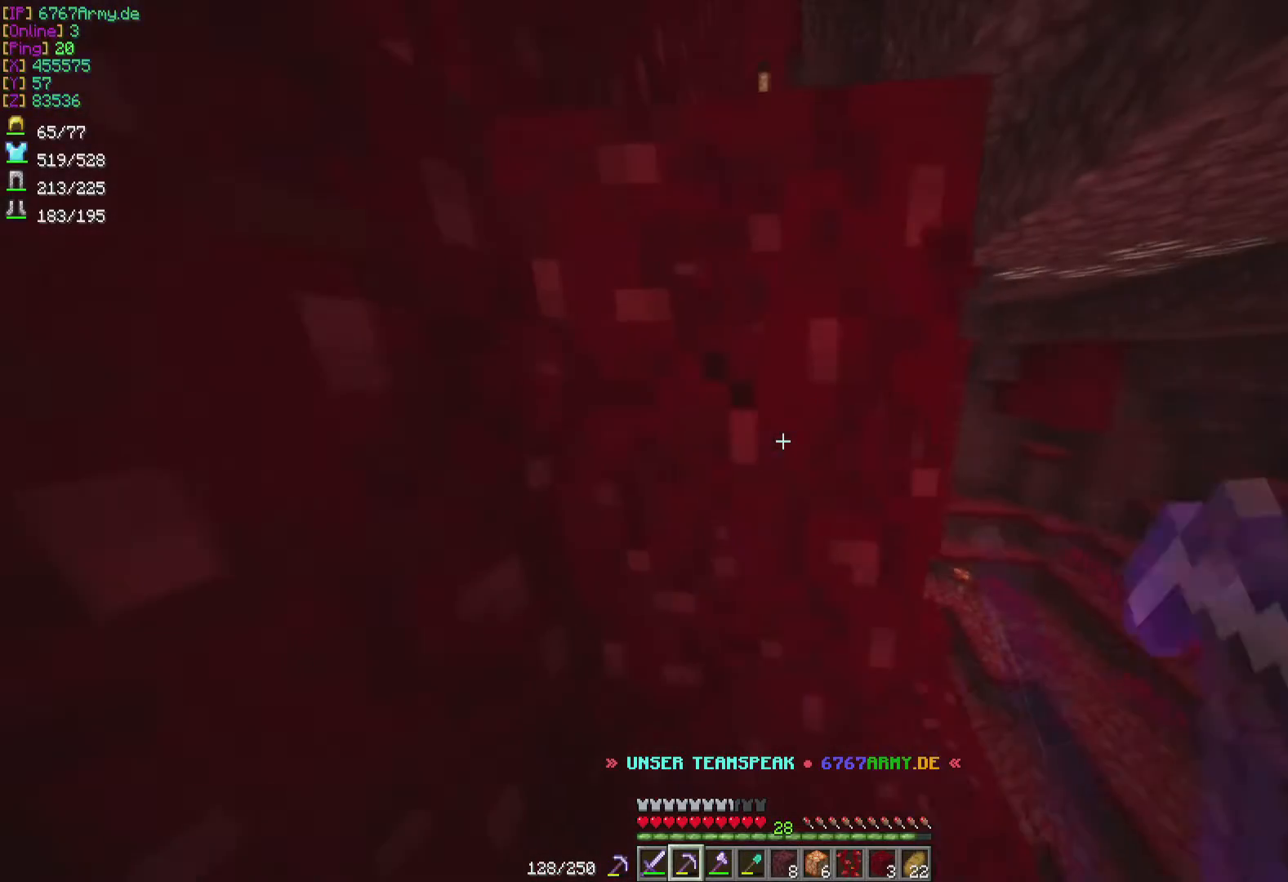
{"keys": ["w"], "mouse": ["left"], "events": [[433, "w", "down"]]}
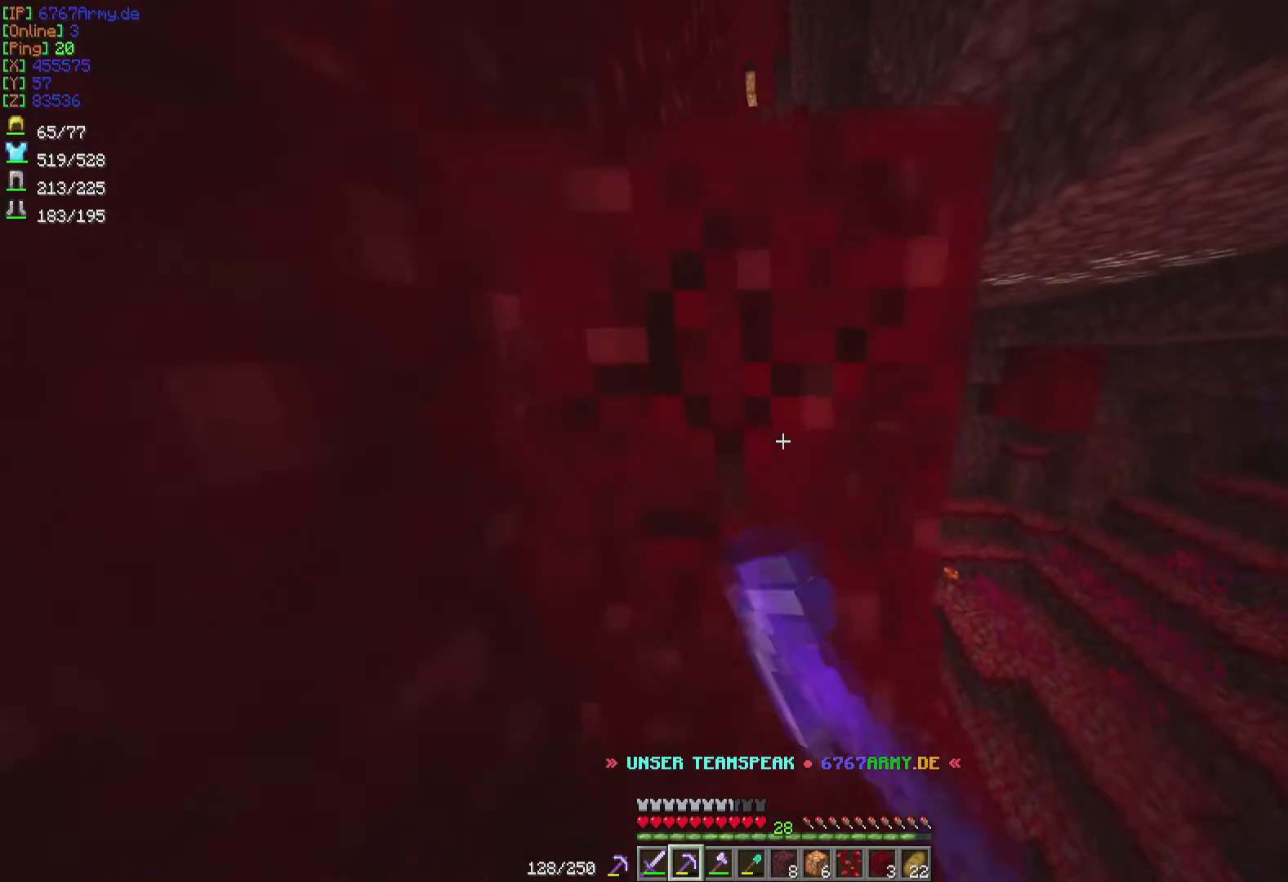
{"keys": ["w"], "mouse": ["left"], "events": []}
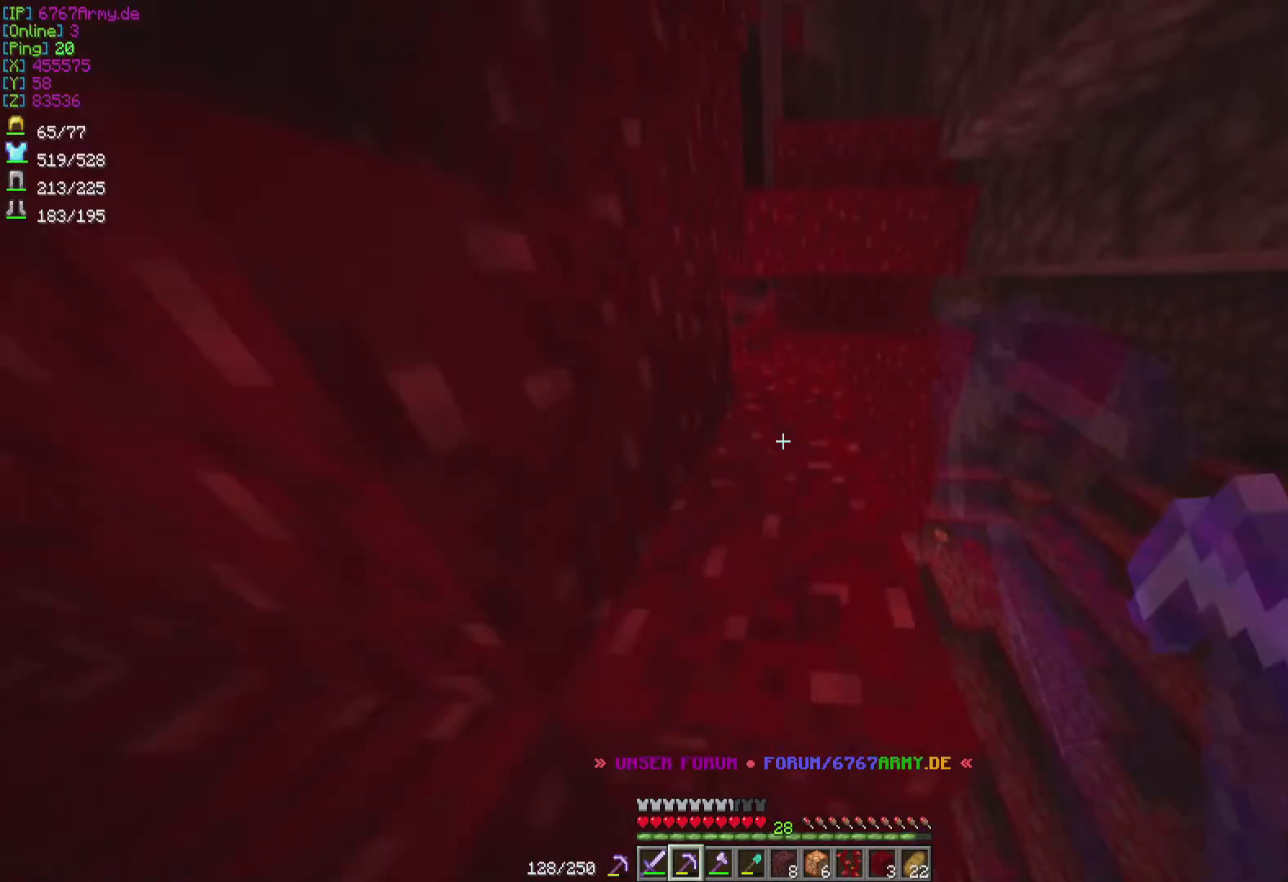
{"keys": [], "mouse": ["left"], "events": [[66, "w", "up"]]}
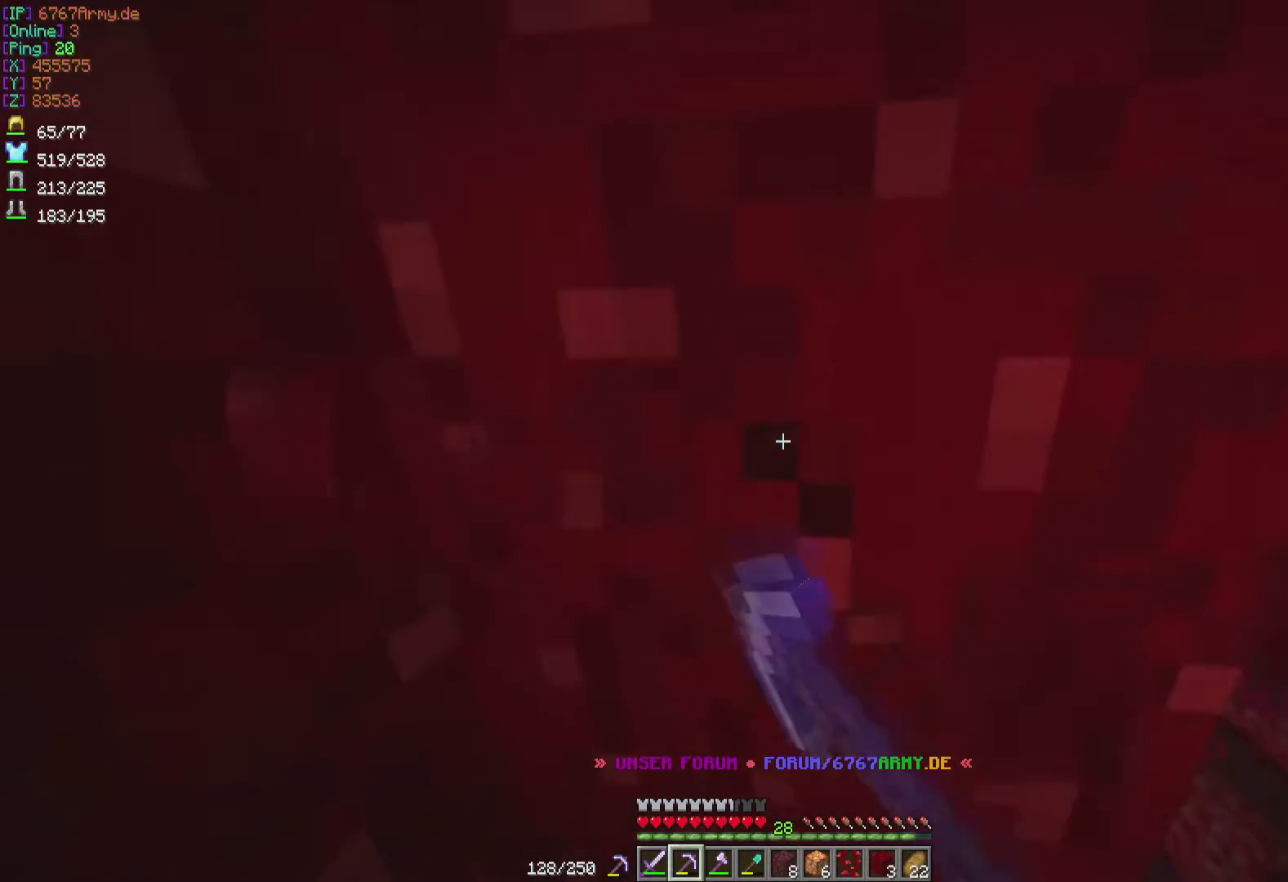
{"keys": [], "mouse": ["left"], "events": []}
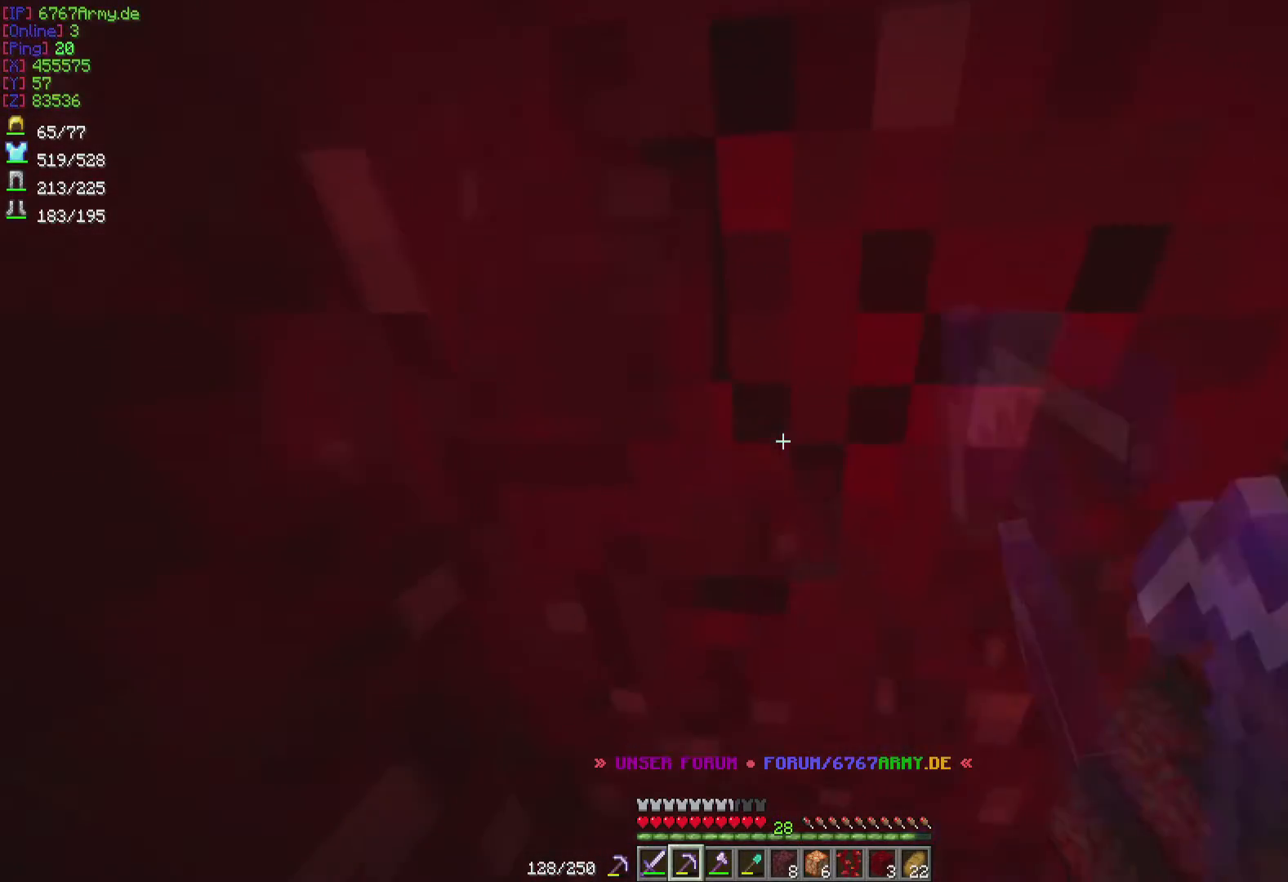
{"keys": [], "mouse": ["left"], "events": []}